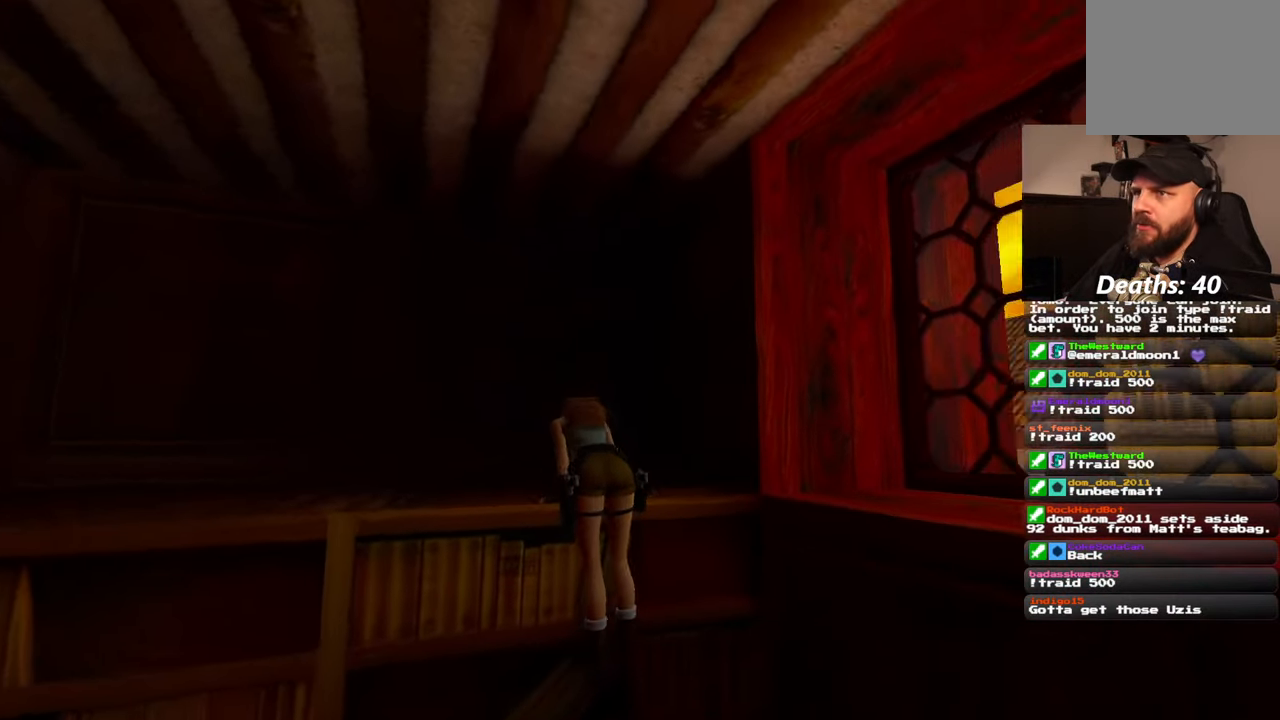
Gameplay with a controller (PlayStation layout); each line is a JSON object with the inputs held at the frame after it (dt_ms = milliseconds from this image to that frame). "events" lists button and stick changes between this image and that frame as [ms after this image, input, new state], when the widget could be followed in between. Not read: HOME L2 L3 R3 START.
{"dt_ms": 500, "buttons": [], "left_stick": "center", "right_stick": "right", "events": []}
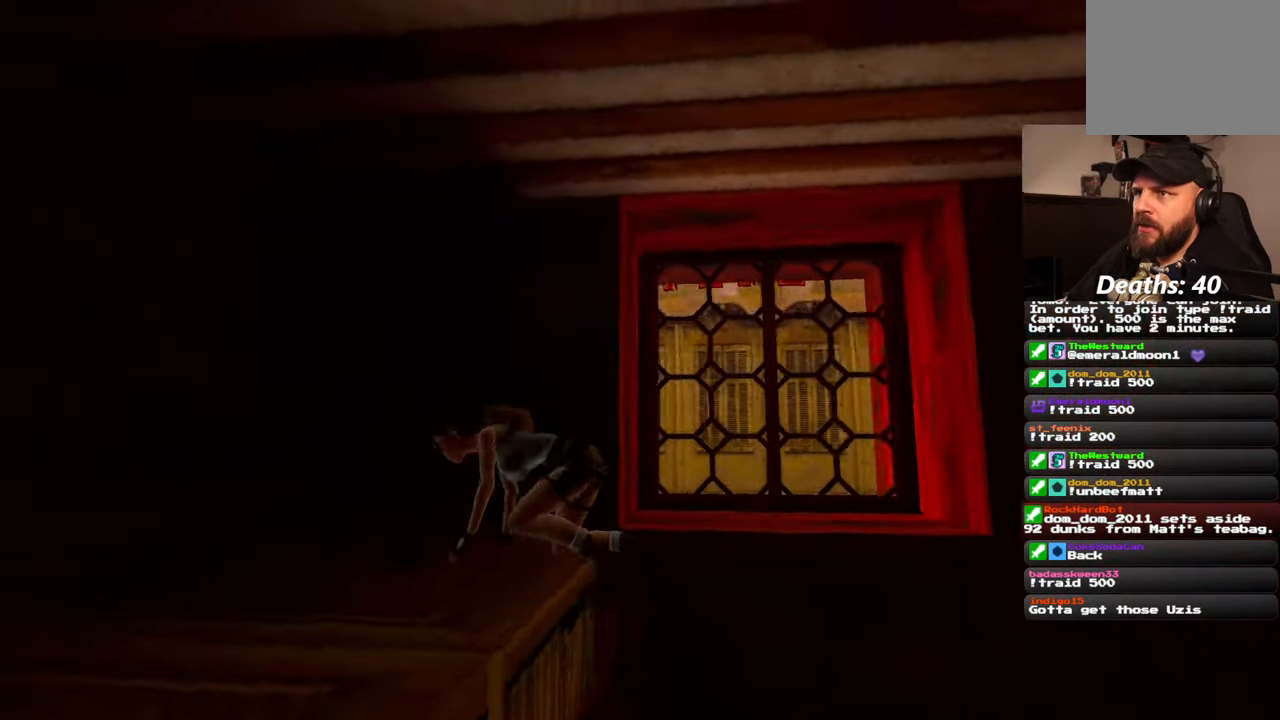
{"dt_ms": 500, "buttons": [], "left_stick": "center", "right_stick": "center", "events": [[50, "right_stick", "center"]]}
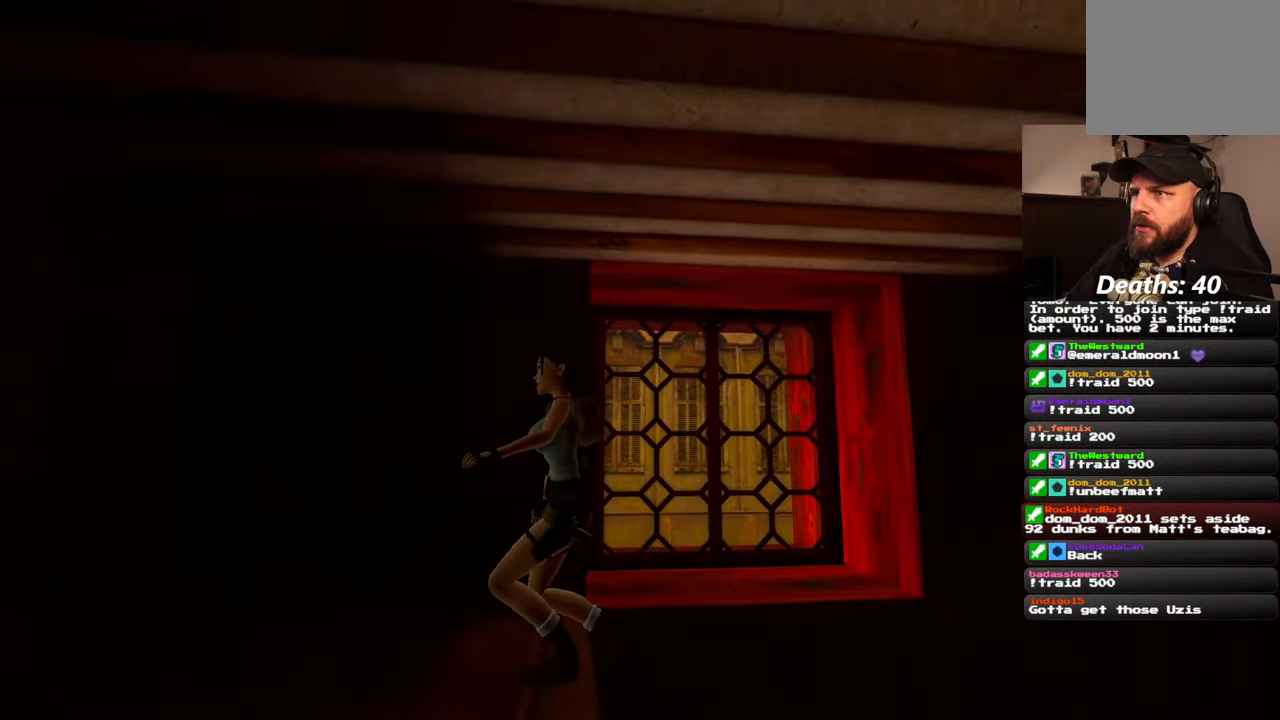
{"dt_ms": 500, "buttons": [], "left_stick": "center", "right_stick": "center", "events": []}
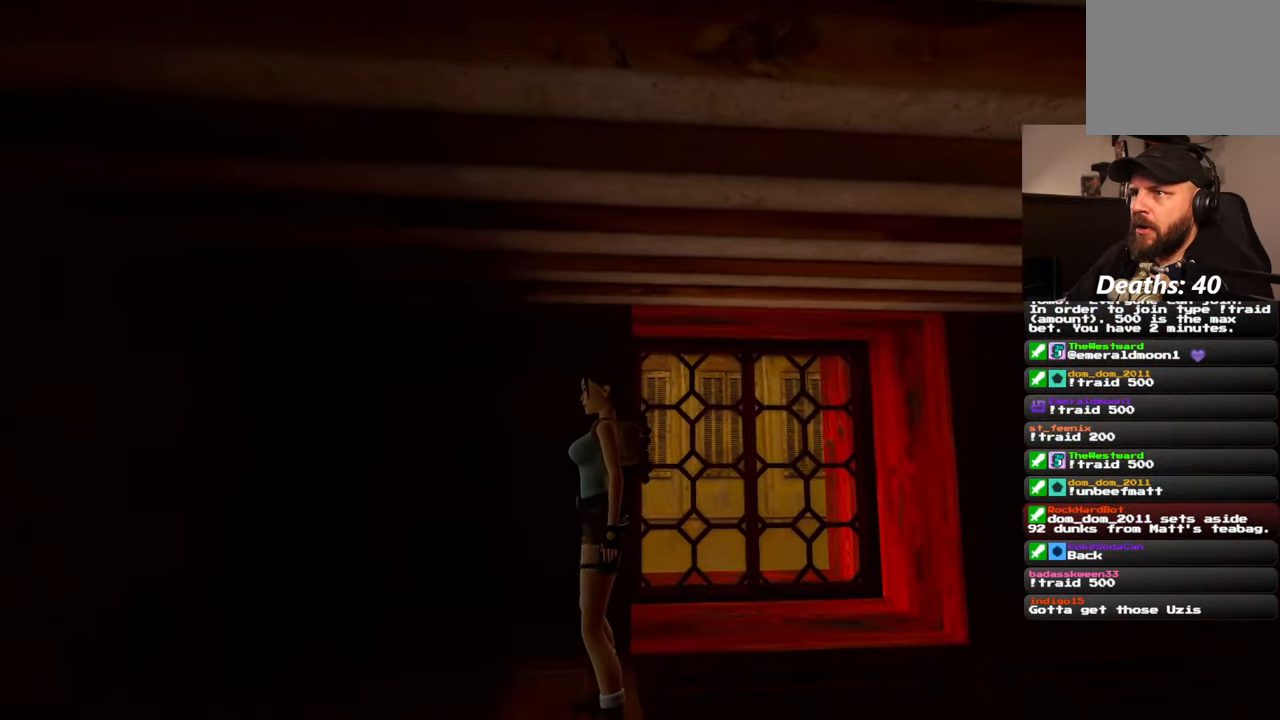
{"dt_ms": 500, "buttons": [], "left_stick": "center", "right_stick": "center", "events": []}
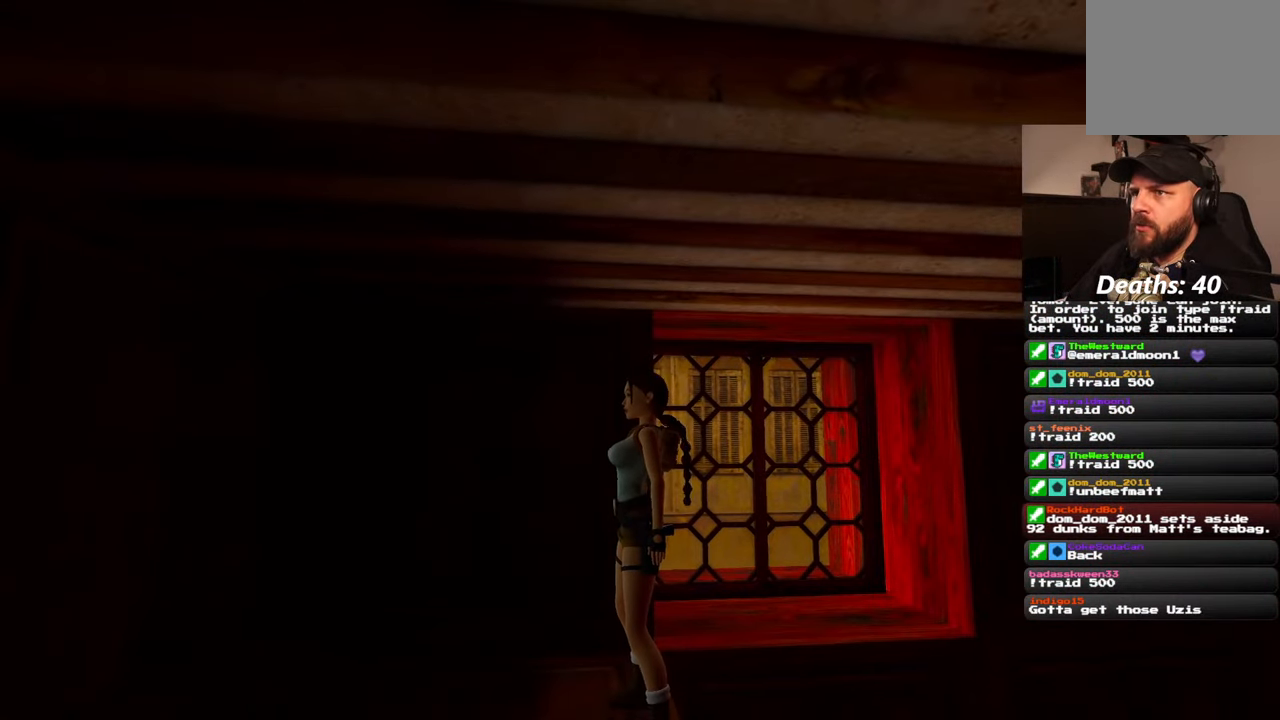
{"dt_ms": 500, "buttons": [], "left_stick": "center", "right_stick": "center", "events": [[300, "right_stick", "right"], [467, "right_stick", "center"]]}
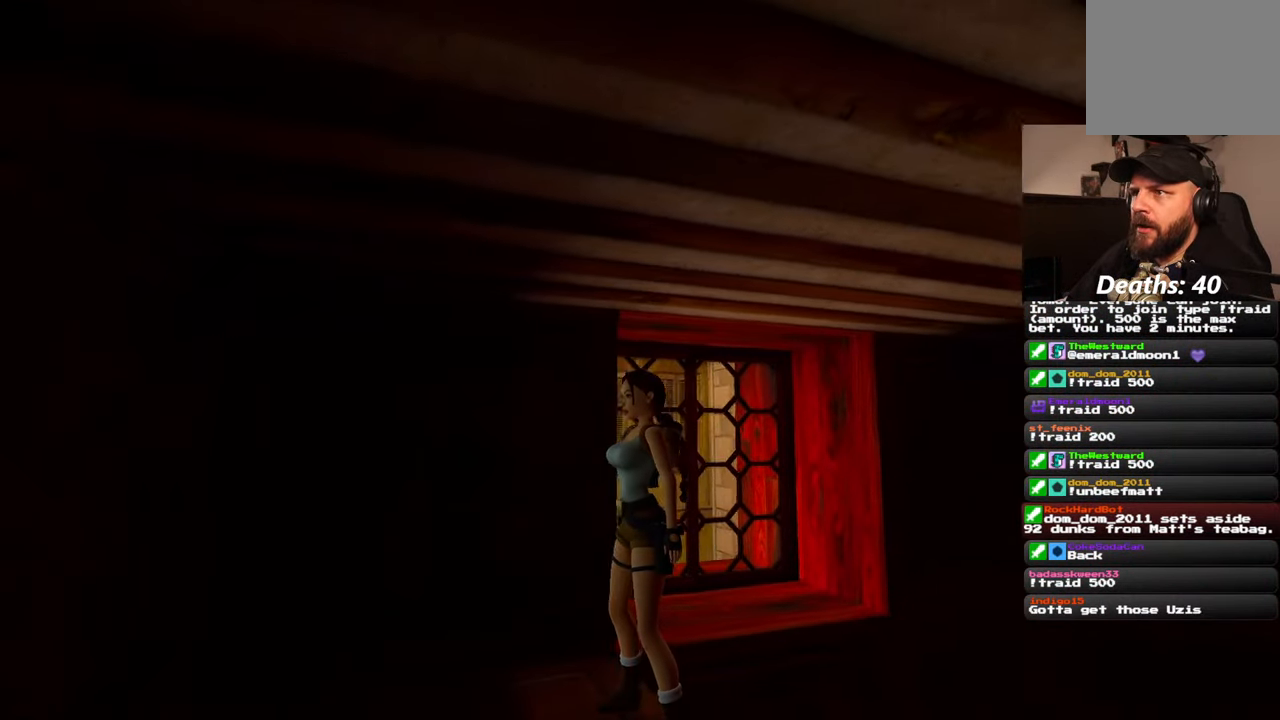
{"dt_ms": 500, "buttons": [], "left_stick": "center", "right_stick": "center", "events": []}
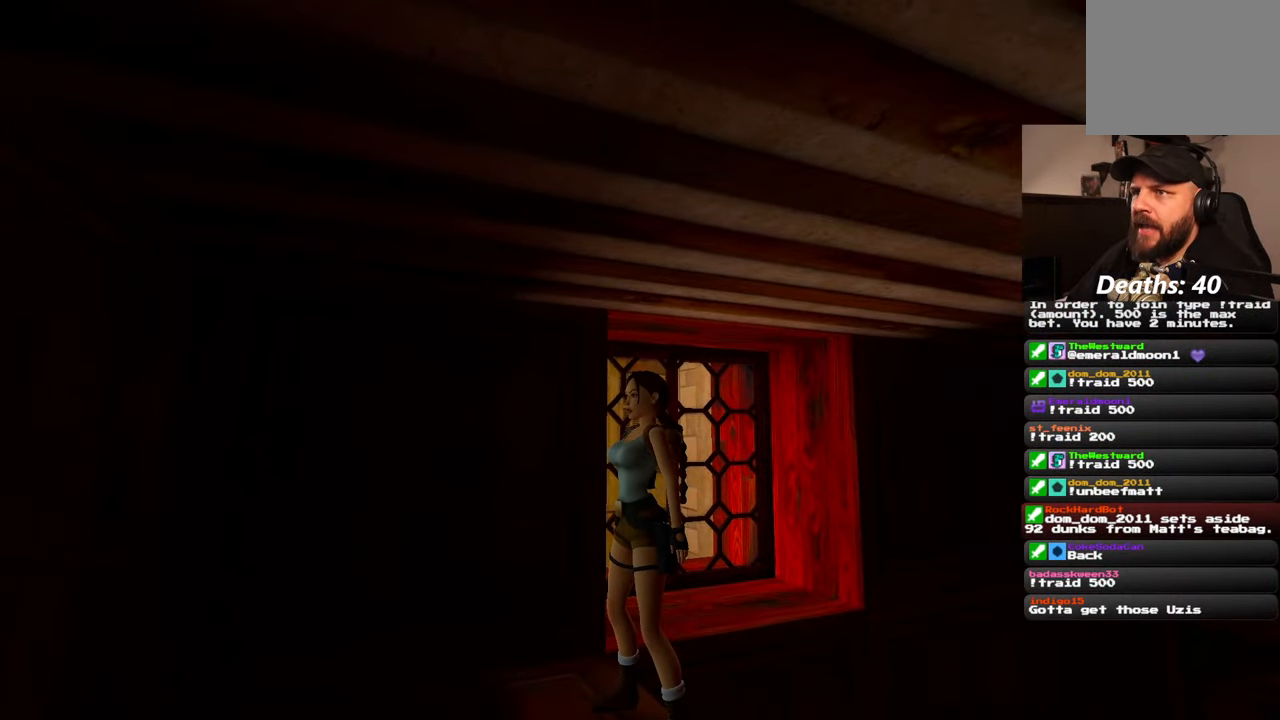
{"dt_ms": 500, "buttons": [], "left_stick": "center", "right_stick": "center", "events": []}
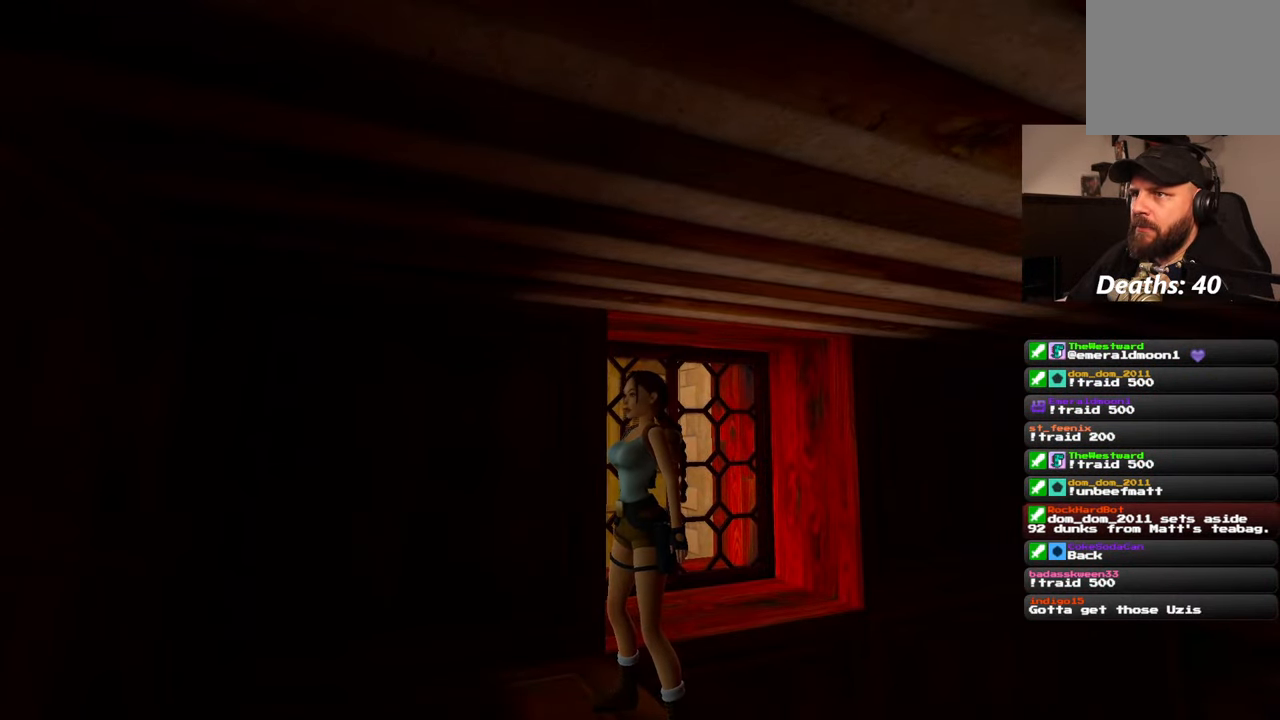
{"dt_ms": 500, "buttons": [], "left_stick": "center", "right_stick": "center", "events": [[134, "right_stick", "down-right"], [350, "right_stick", "center"]]}
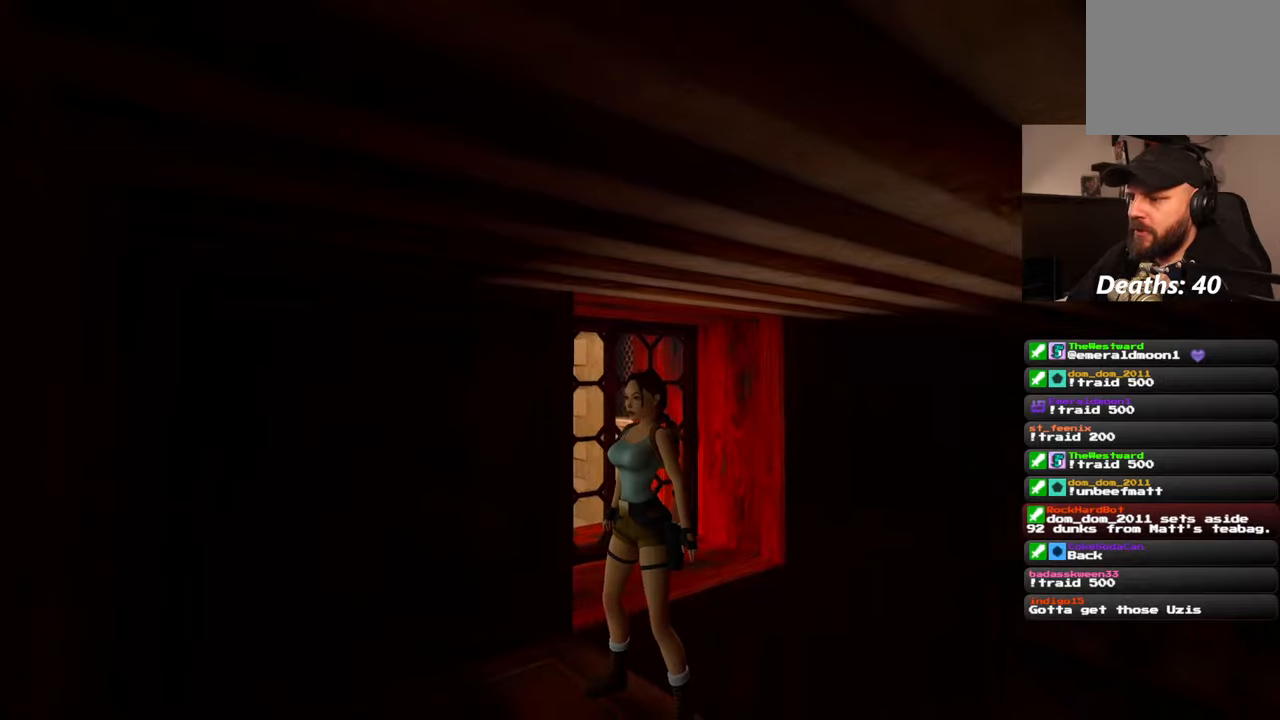
{"dt_ms": 500, "buttons": [], "left_stick": "center", "right_stick": "center", "events": [[117, "right_stick", "down-left"], [217, "right_stick", "center"]]}
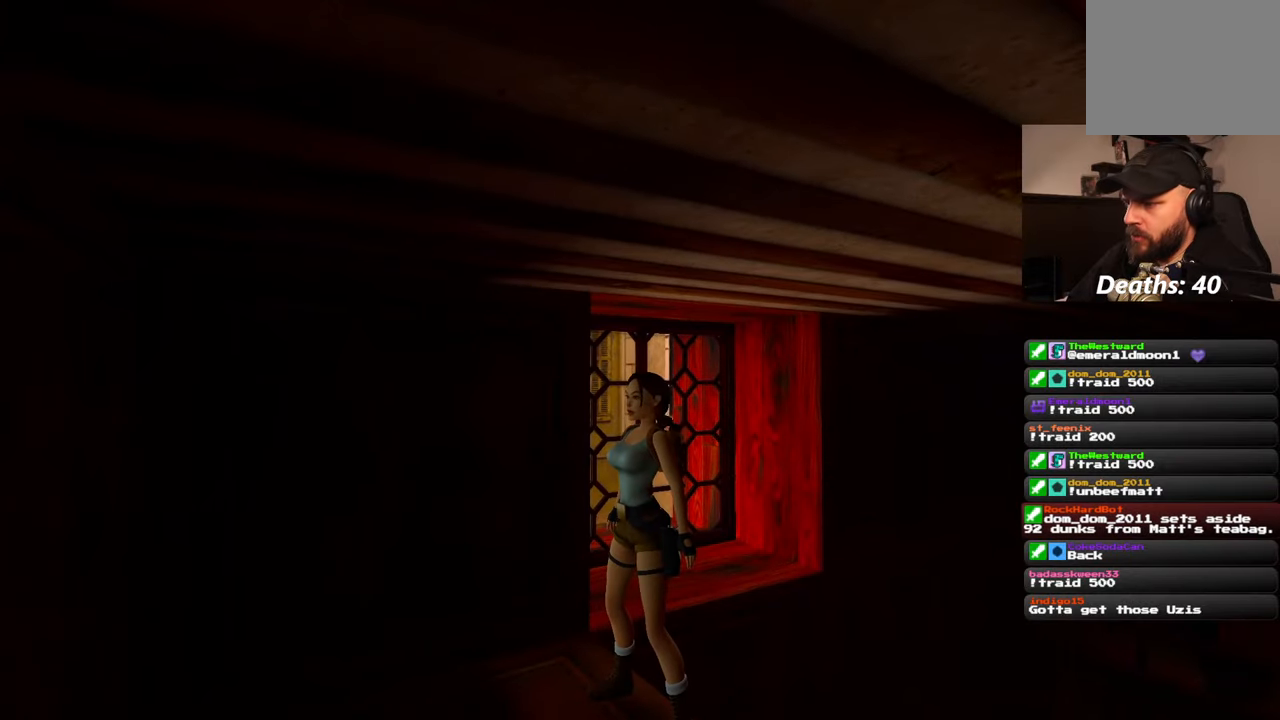
{"dt_ms": 500, "buttons": [], "left_stick": "center", "right_stick": "center", "events": [[234, "right_stick", "down-right"], [400, "right_stick", "center"]]}
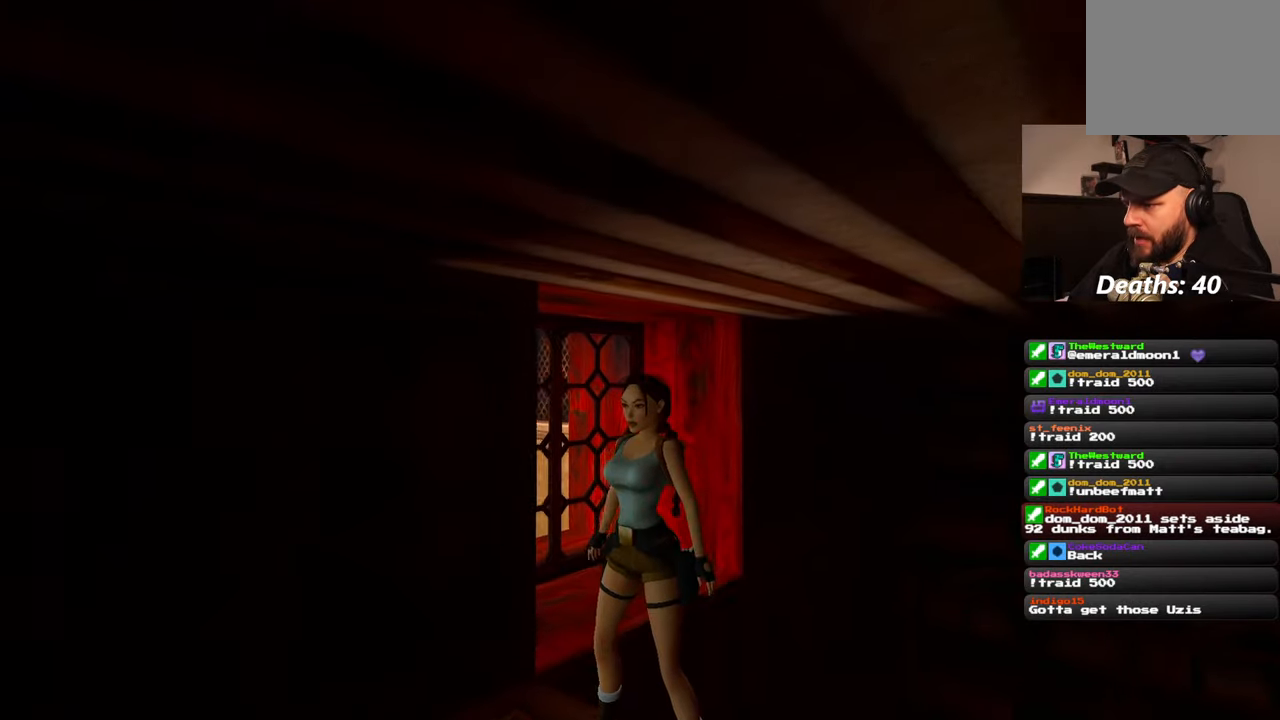
{"dt_ms": 500, "buttons": [], "left_stick": "center", "right_stick": "down-right", "events": [[17, "left_stick", "down"], [434, "left_stick", "center"], [500, "right_stick", "down-right"]]}
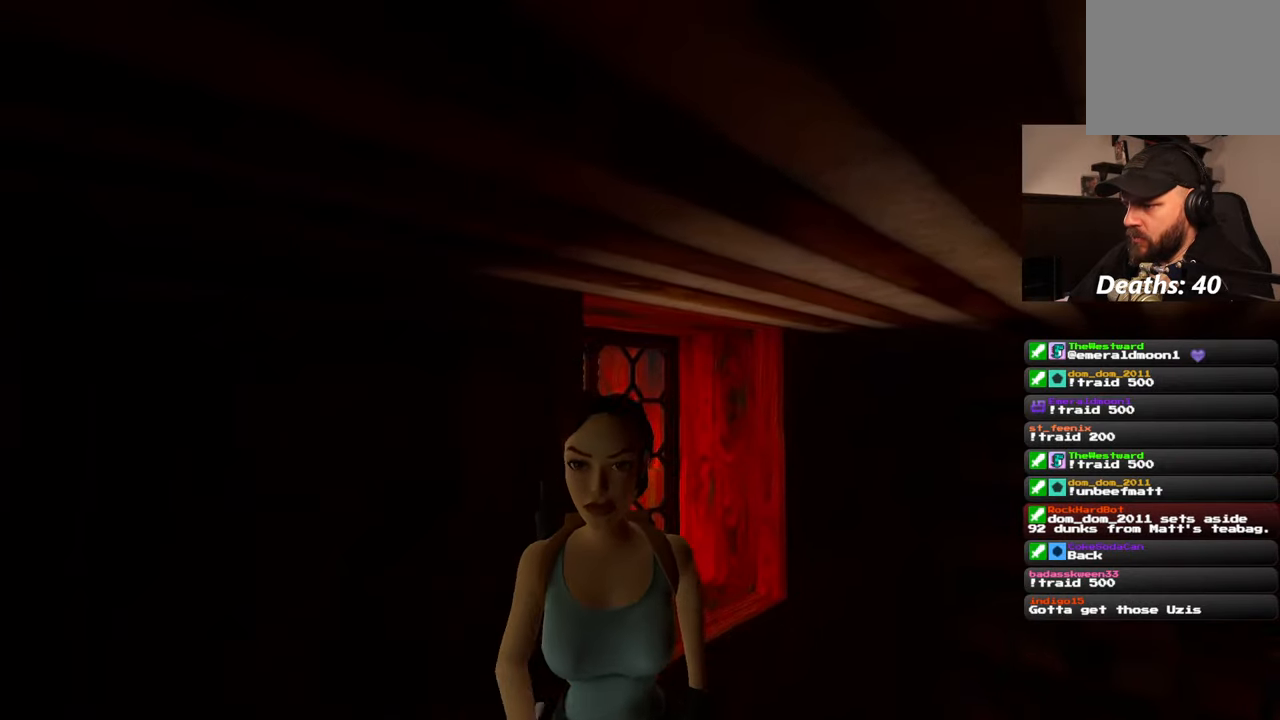
{"dt_ms": 500, "buttons": [], "left_stick": "up", "right_stick": "center", "events": [[300, "right_stick", "center"], [400, "left_stick", "up"]]}
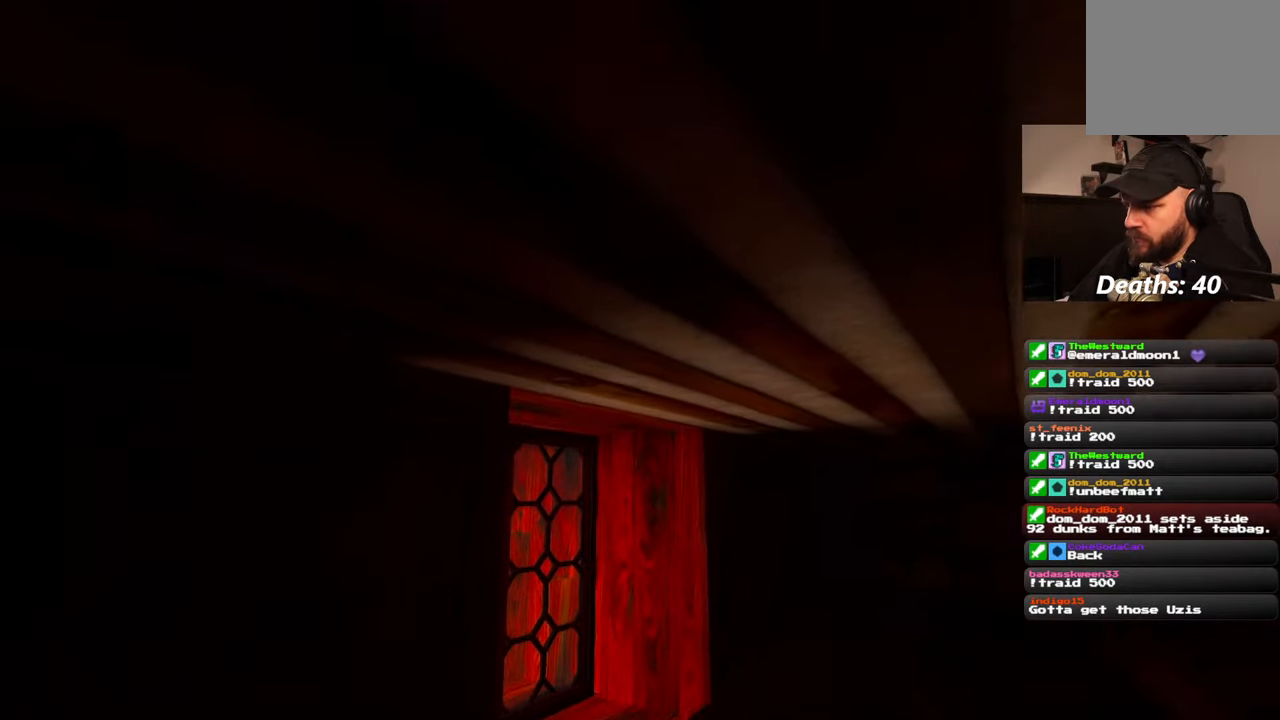
{"dt_ms": 500, "buttons": [], "left_stick": "up", "right_stick": "center", "events": [[200, "right_stick", "down-left"], [317, "right_stick", "center"]]}
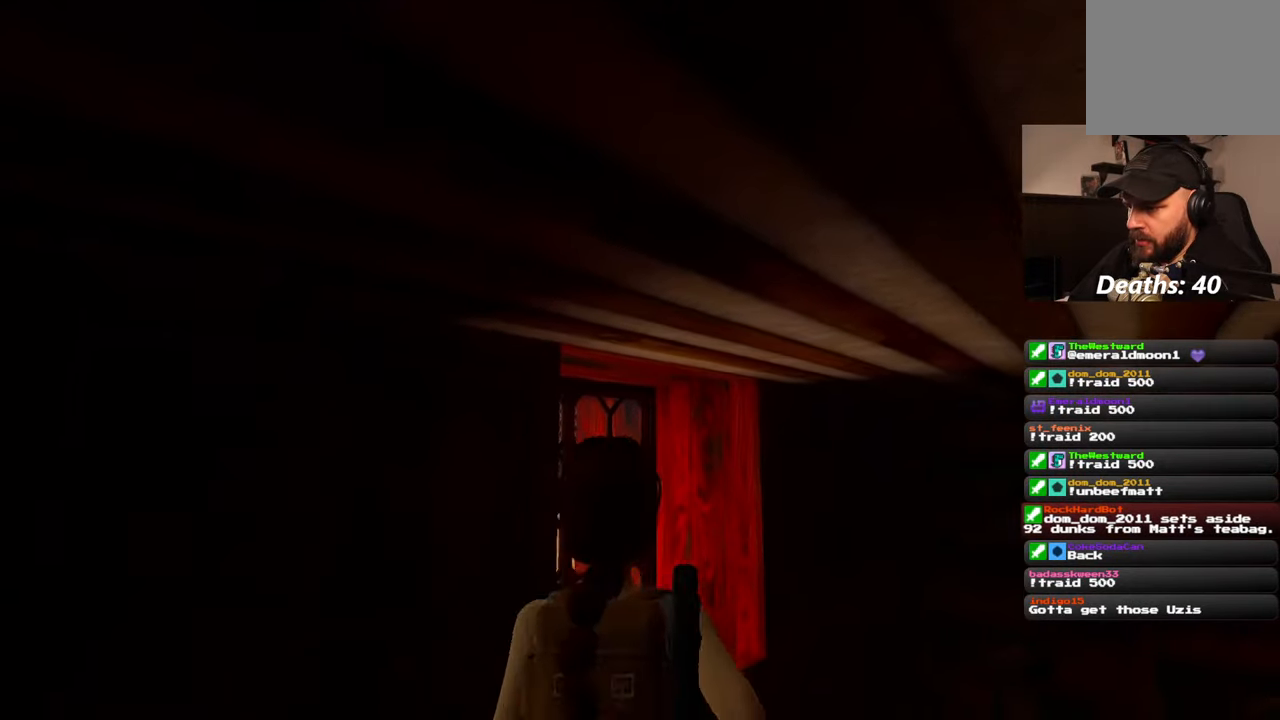
{"dt_ms": 500, "buttons": [], "left_stick": "up", "right_stick": "center", "events": []}
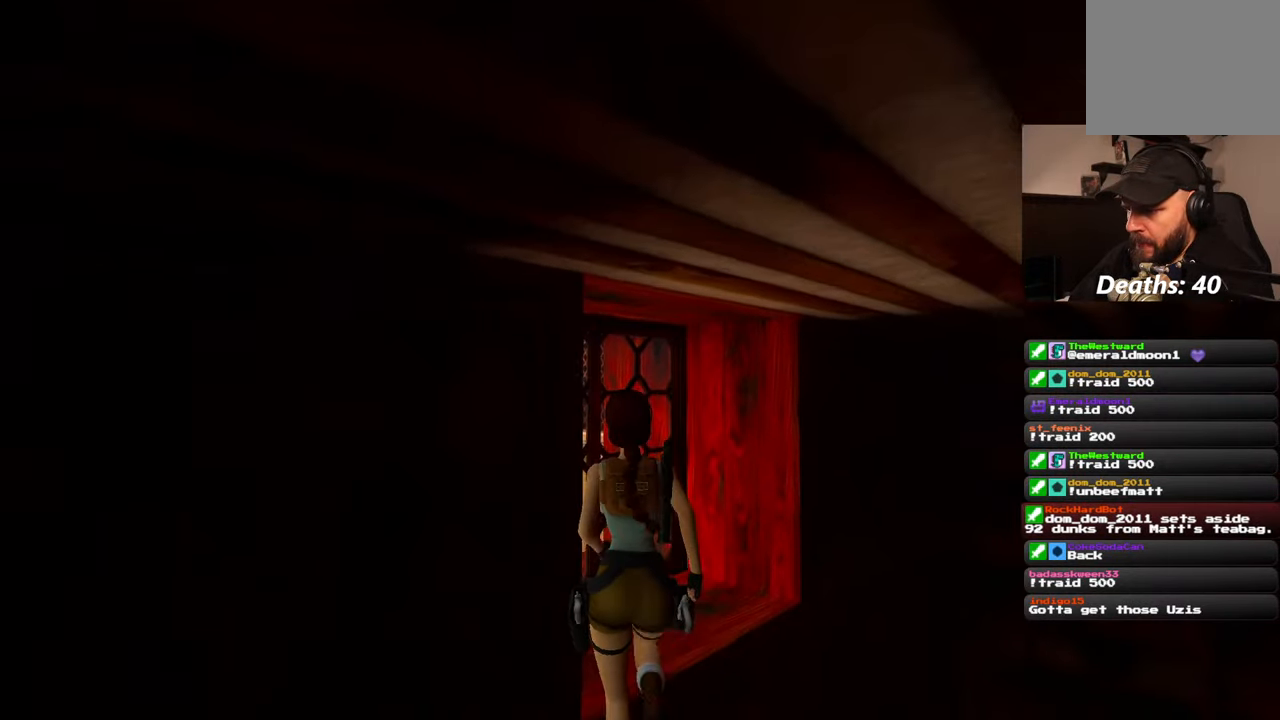
{"dt_ms": 500, "buttons": ["CIRCLE"], "left_stick": "up-left", "right_stick": "center", "events": [[217, "right_stick", "left"], [334, "right_stick", "center"], [450, "CIRCLE", "down"], [450, "left_stick", "up-left"]]}
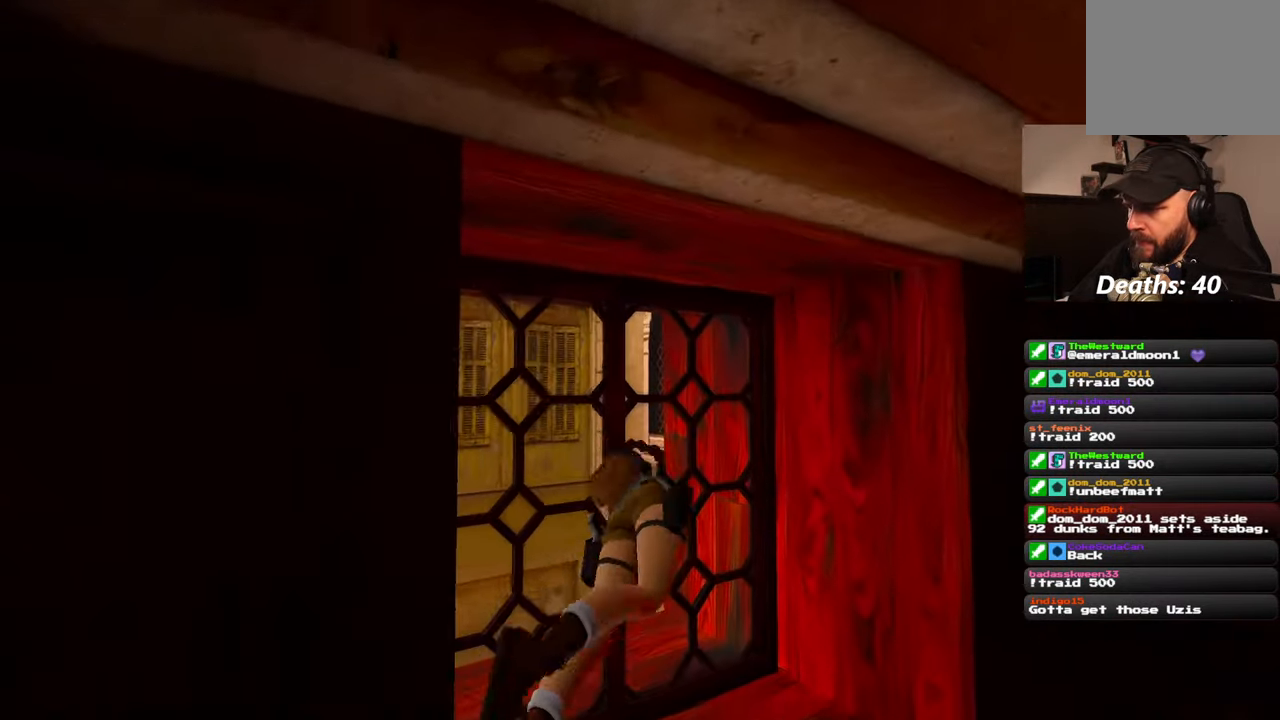
{"dt_ms": 500, "buttons": [], "left_stick": "center", "right_stick": "center", "events": [[84, "CIRCLE", "up"], [84, "left_stick", "center"]]}
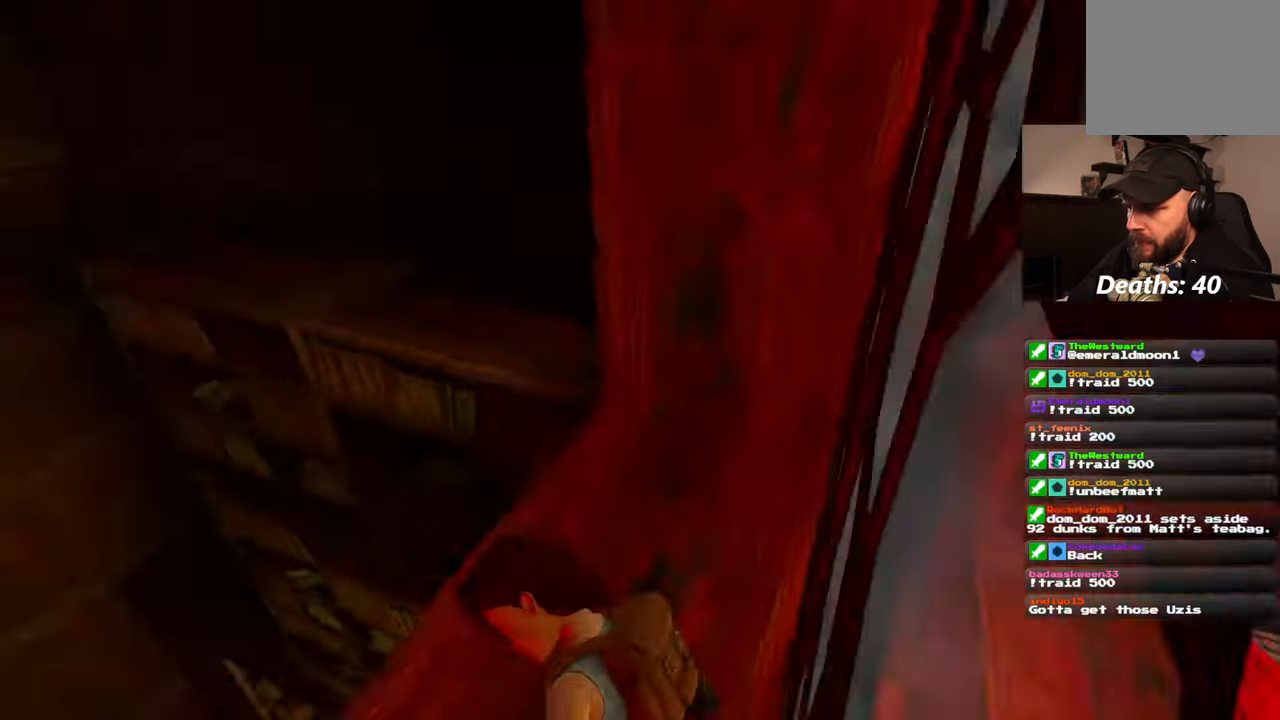
{"dt_ms": 500, "buttons": [], "left_stick": "center", "right_stick": "center", "events": []}
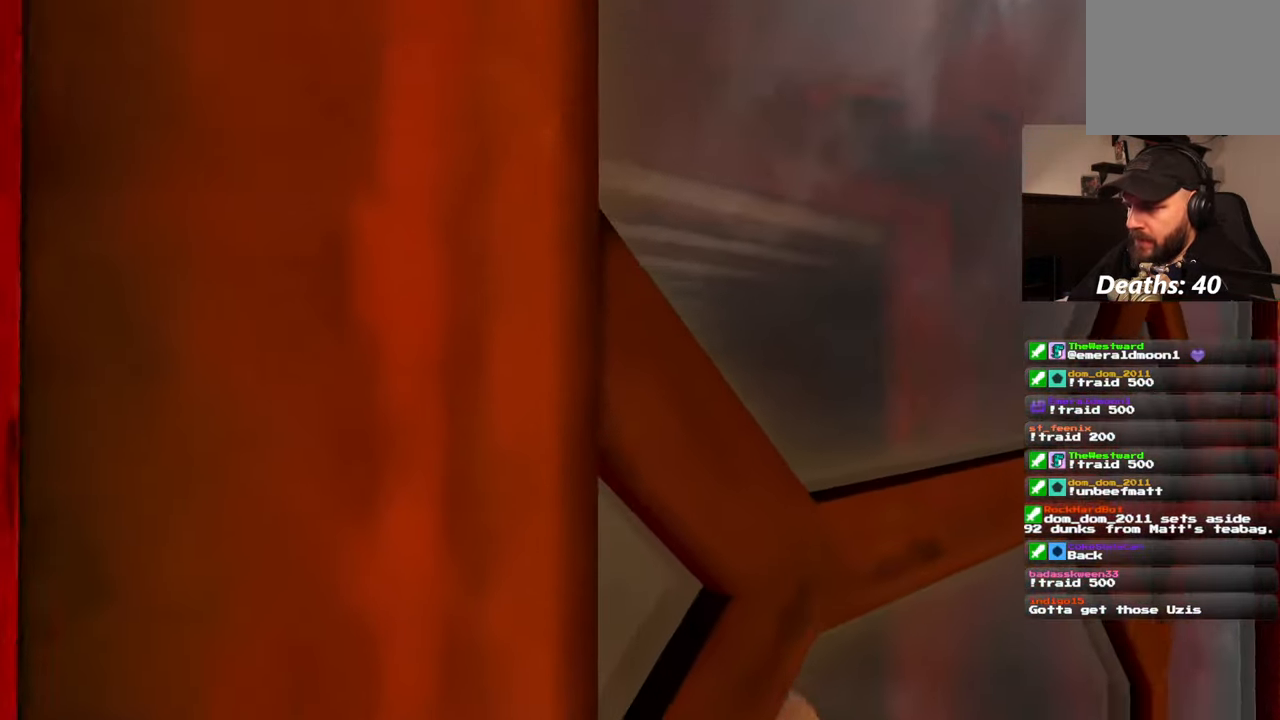
{"dt_ms": 1000, "buttons": [], "left_stick": "center", "right_stick": "center", "events": [[167, "right_stick", "down-right"], [584, "left_stick", "up-right"], [834, "left_stick", "center"], [867, "right_stick", "center"]]}
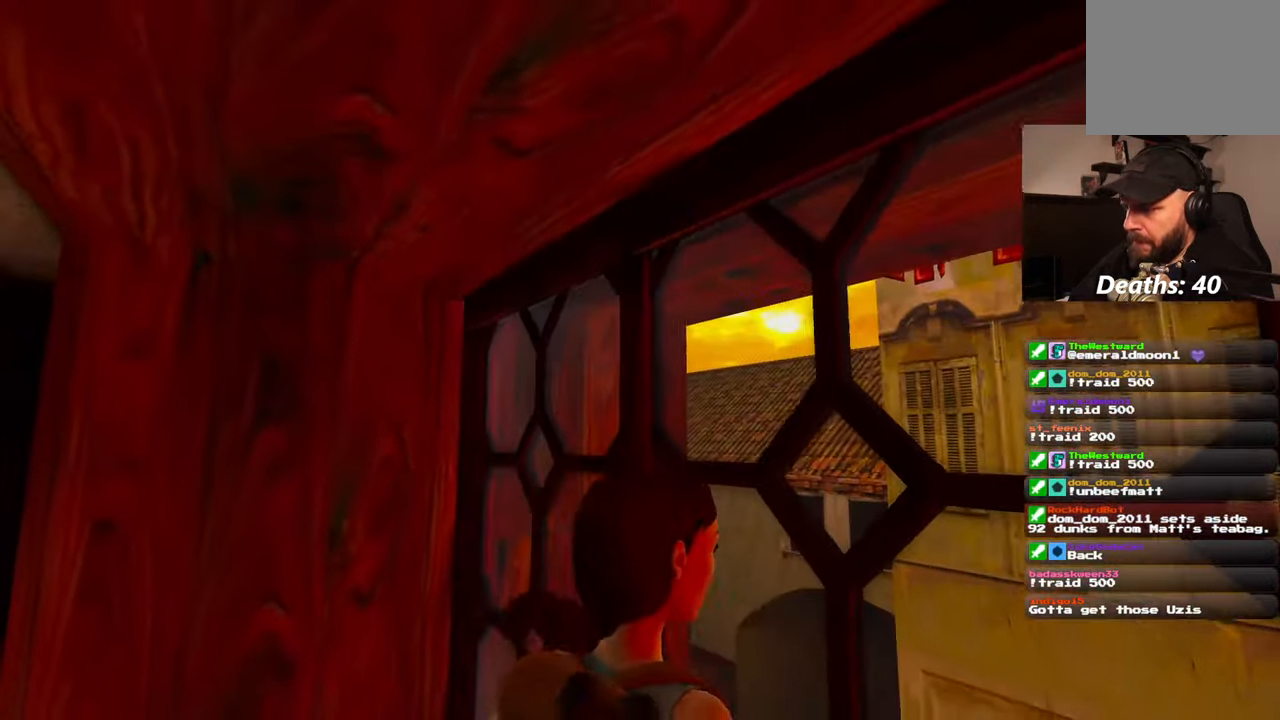
{"dt_ms": 500, "buttons": [], "left_stick": "center", "right_stick": "center", "events": []}
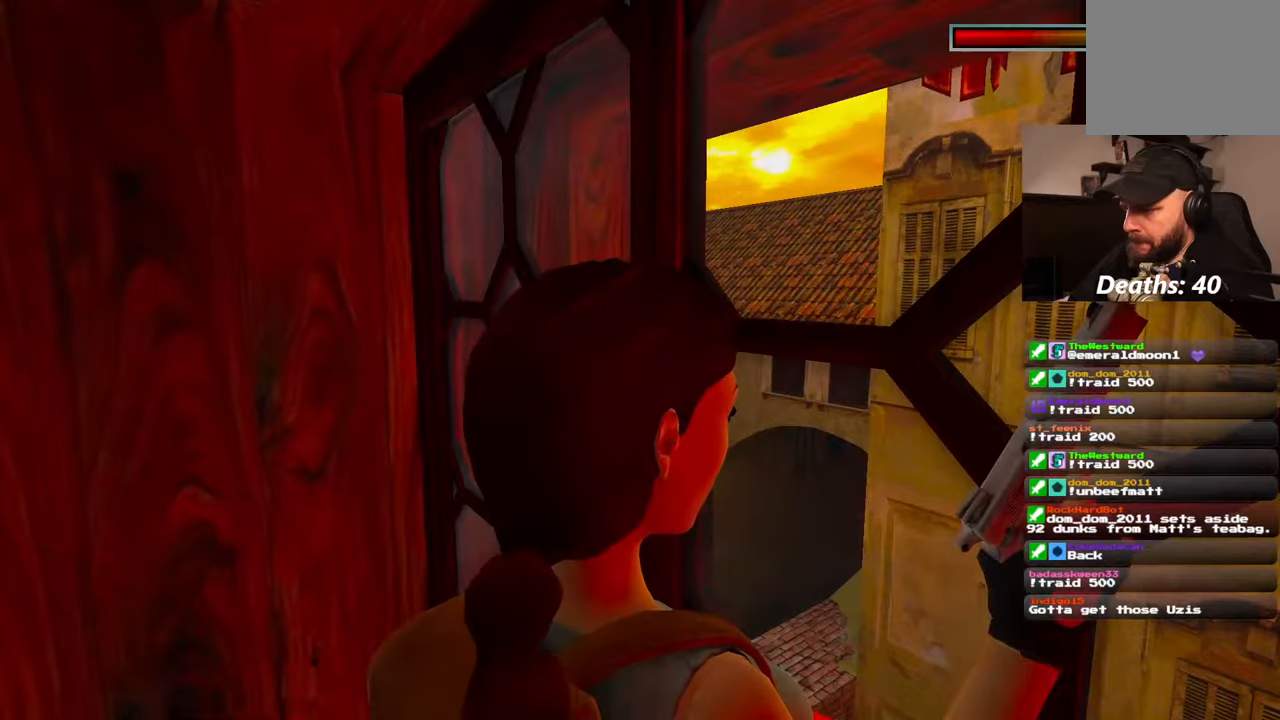
{"dt_ms": 500, "buttons": [], "left_stick": "center", "right_stick": "center", "events": [[50, "right_stick", "right"], [300, "right_stick", "center"], [334, "R2", "down"], [467, "R2", "up"]]}